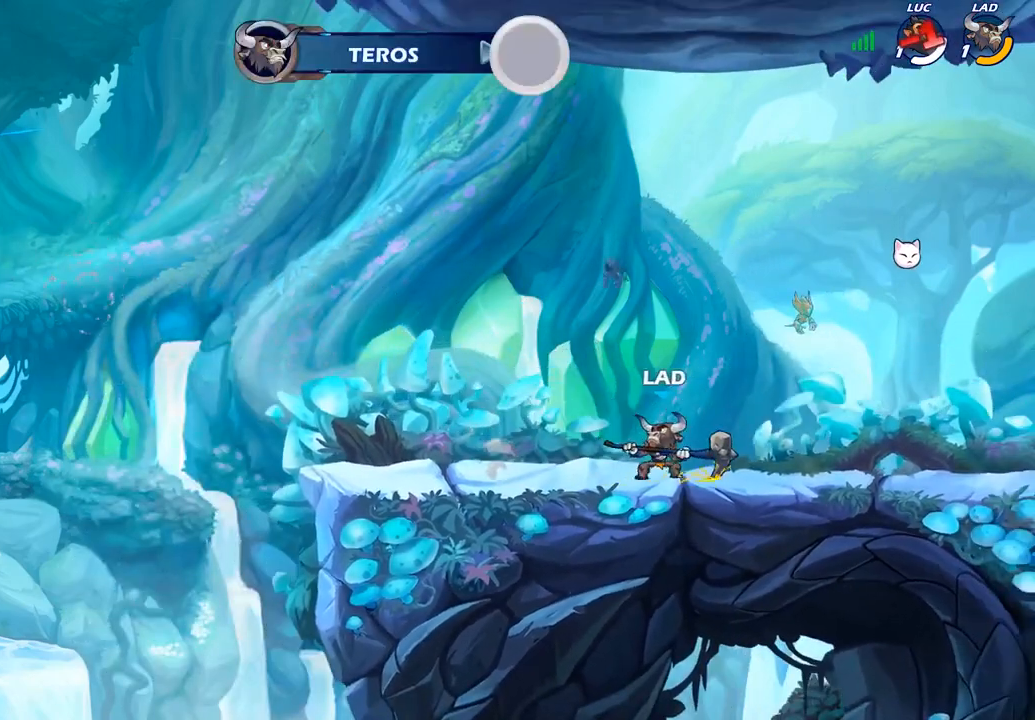
Gameplay with a controller (PlayStation layout); each line is a JSON object with the inputs held at the frame after it. "events" lists button and stick changes between this image and that frame as [ms after this image, input, new state], when the widget could be followed in between.
{"buttons": [], "left_stick": "center", "right_stick": "center", "events": []}
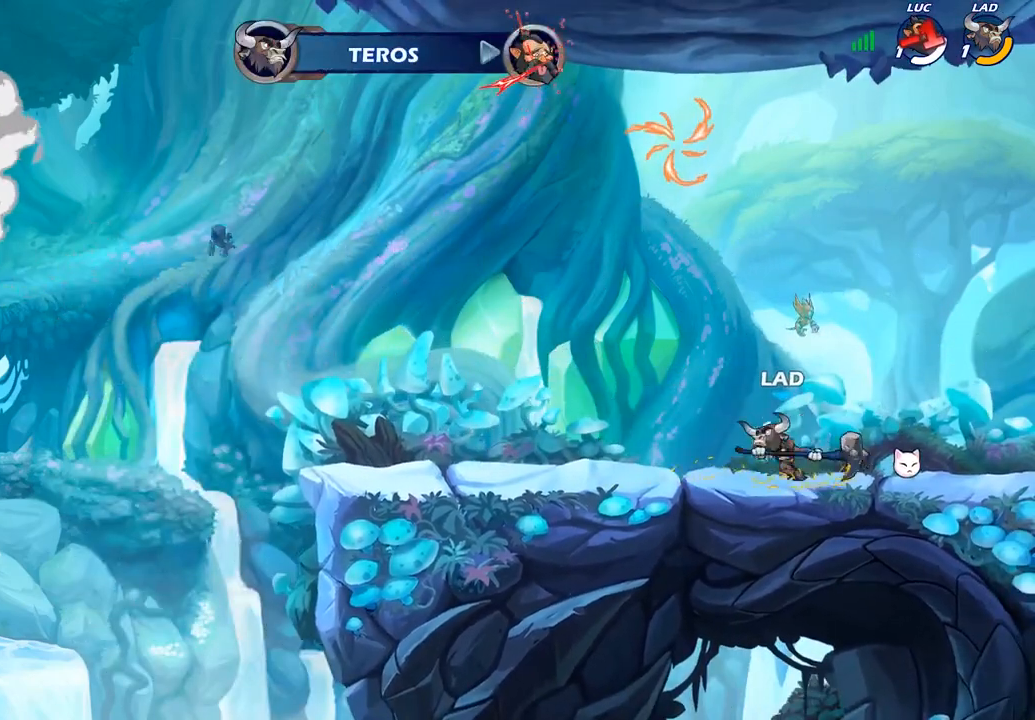
{"buttons": [], "left_stick": "center", "right_stick": "center", "events": []}
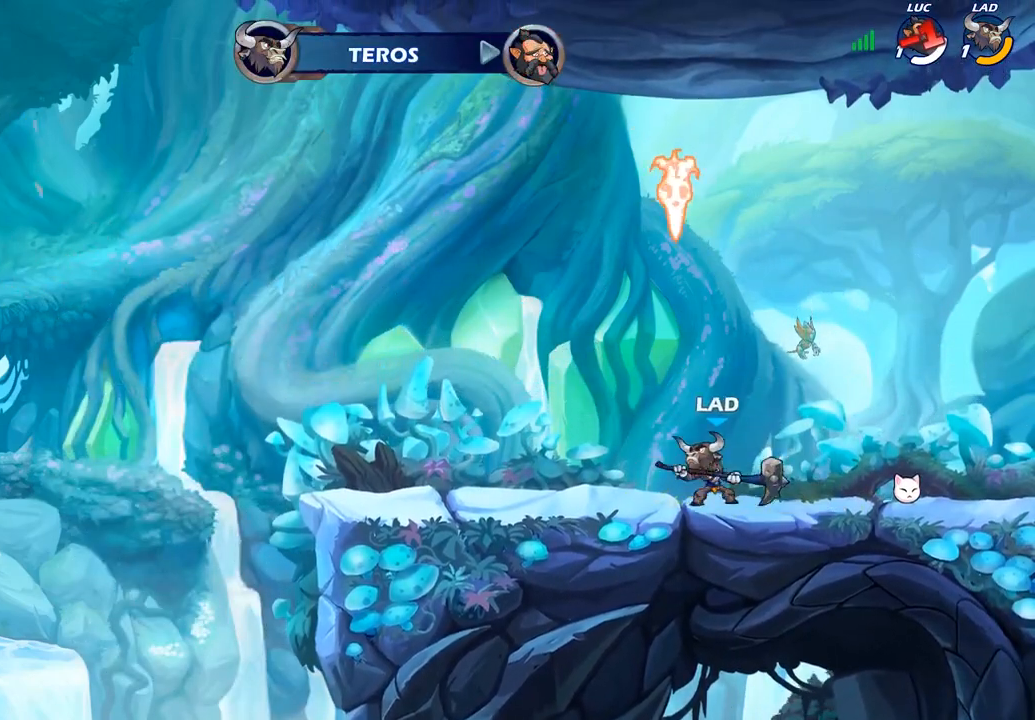
{"buttons": [], "left_stick": "center", "right_stick": "center", "events": []}
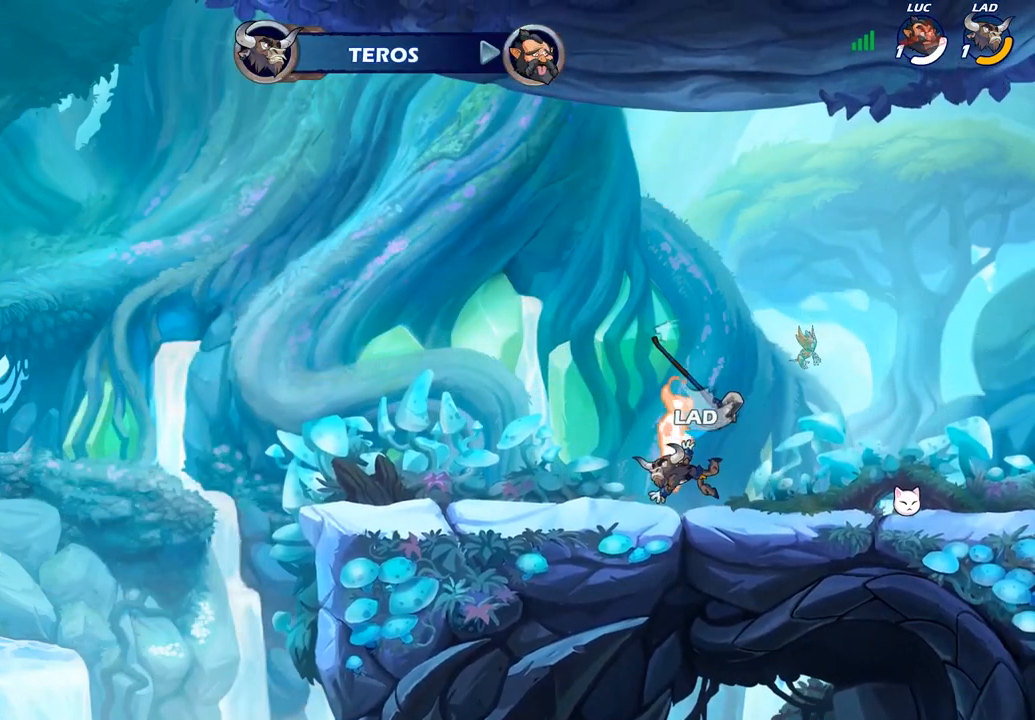
{"buttons": [], "left_stick": "center", "right_stick": "center", "events": []}
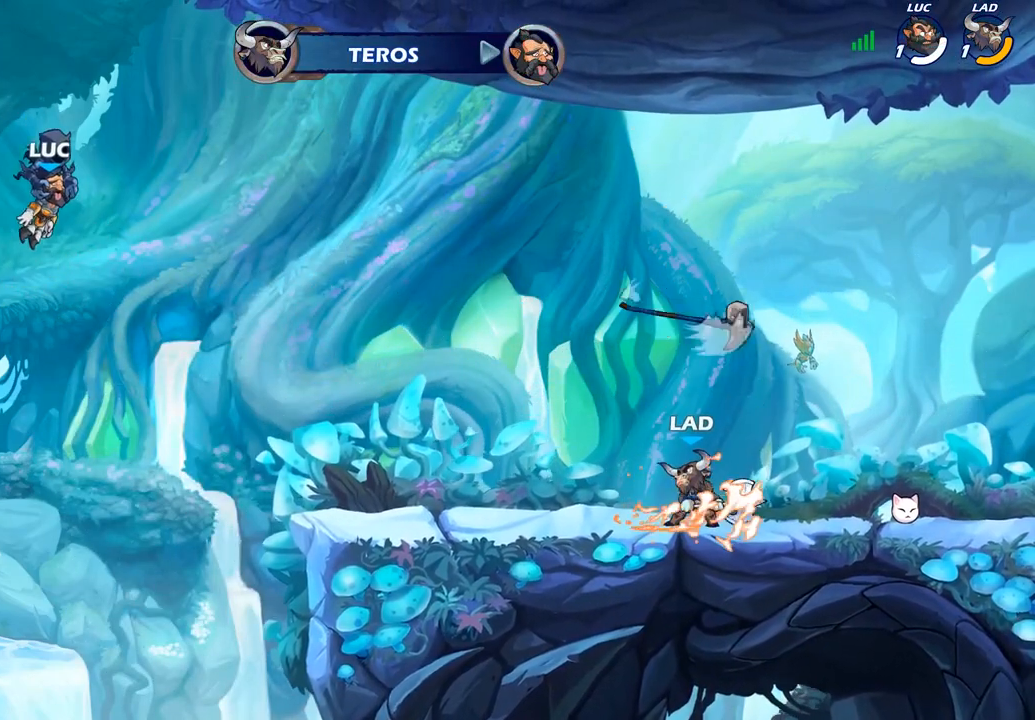
{"buttons": [], "left_stick": "center", "right_stick": "center", "events": []}
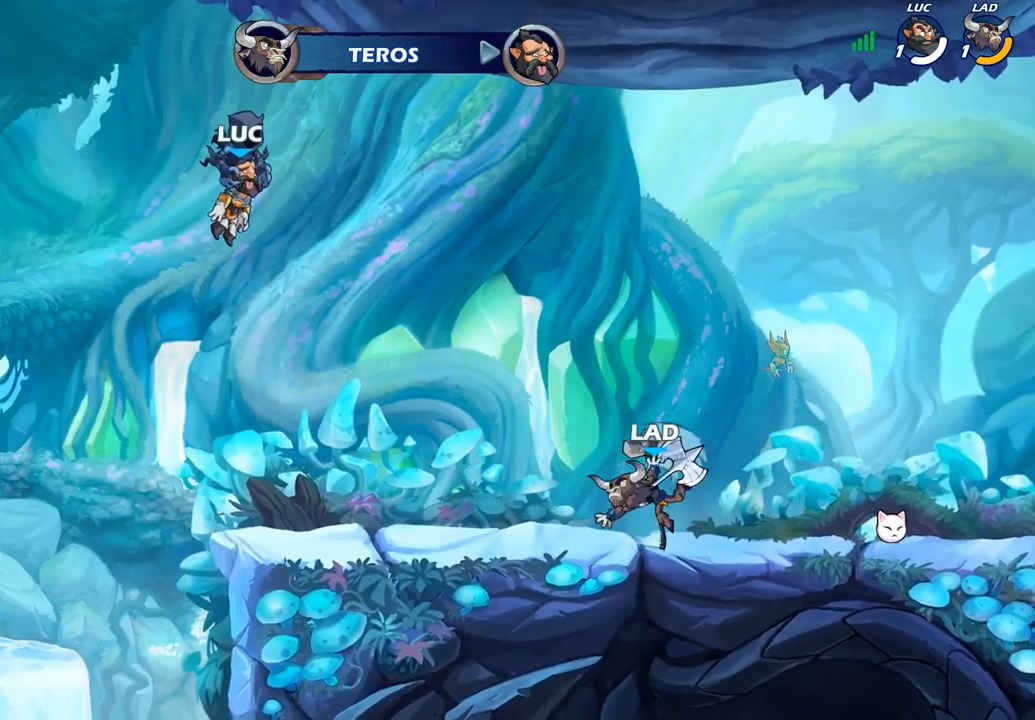
{"buttons": [], "left_stick": "center", "right_stick": "center", "events": []}
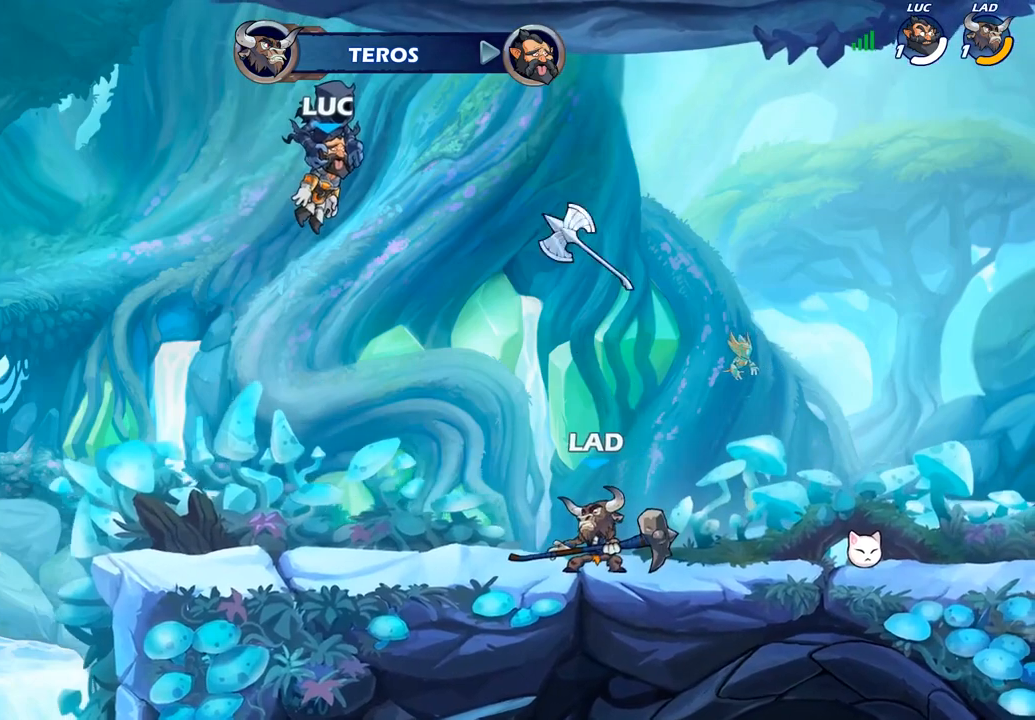
{"buttons": [], "left_stick": "center", "right_stick": "center", "events": []}
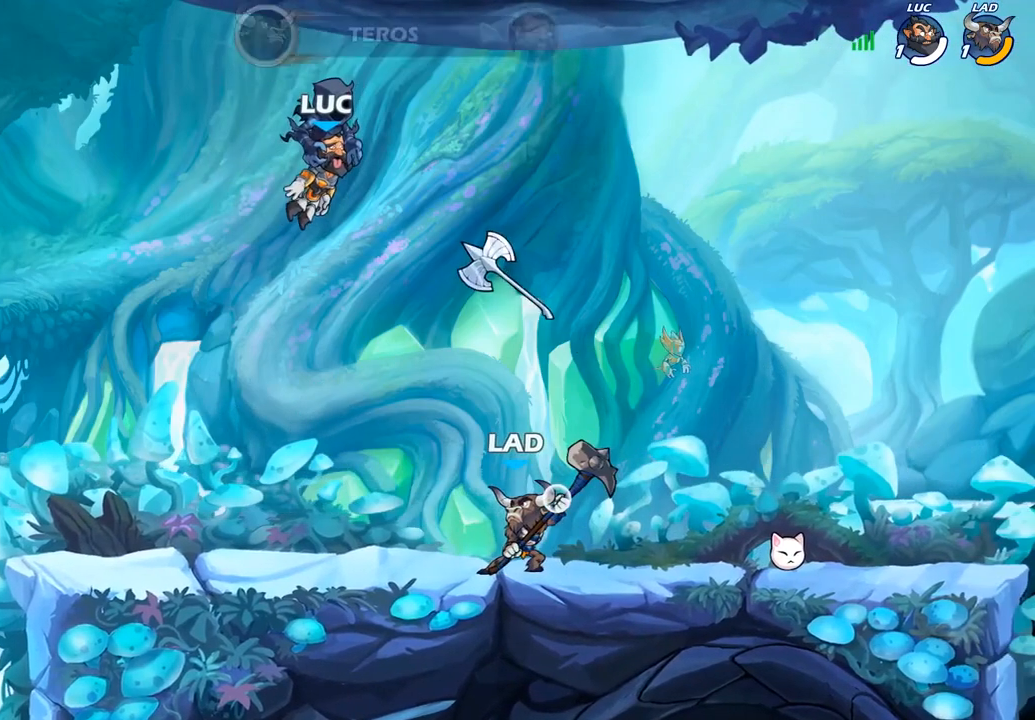
{"buttons": [], "left_stick": "center", "right_stick": "center", "events": []}
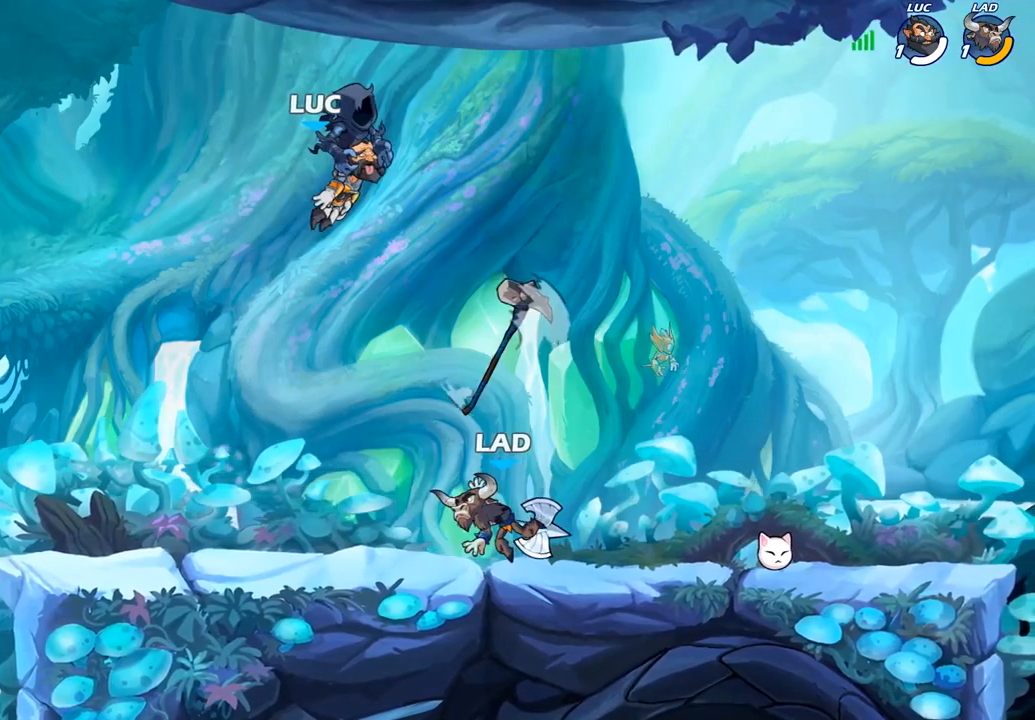
{"buttons": [], "left_stick": "center", "right_stick": "center", "events": []}
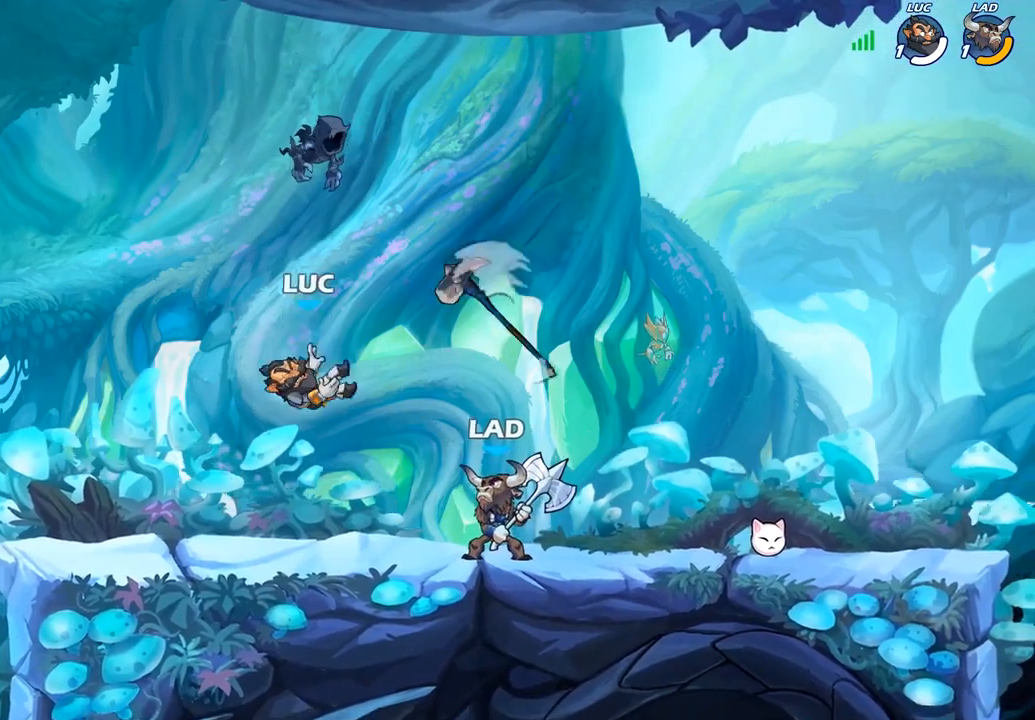
{"buttons": [], "left_stick": "center", "right_stick": "center", "events": [[267, "right_stick", "up"], [450, "right_stick", "center"]]}
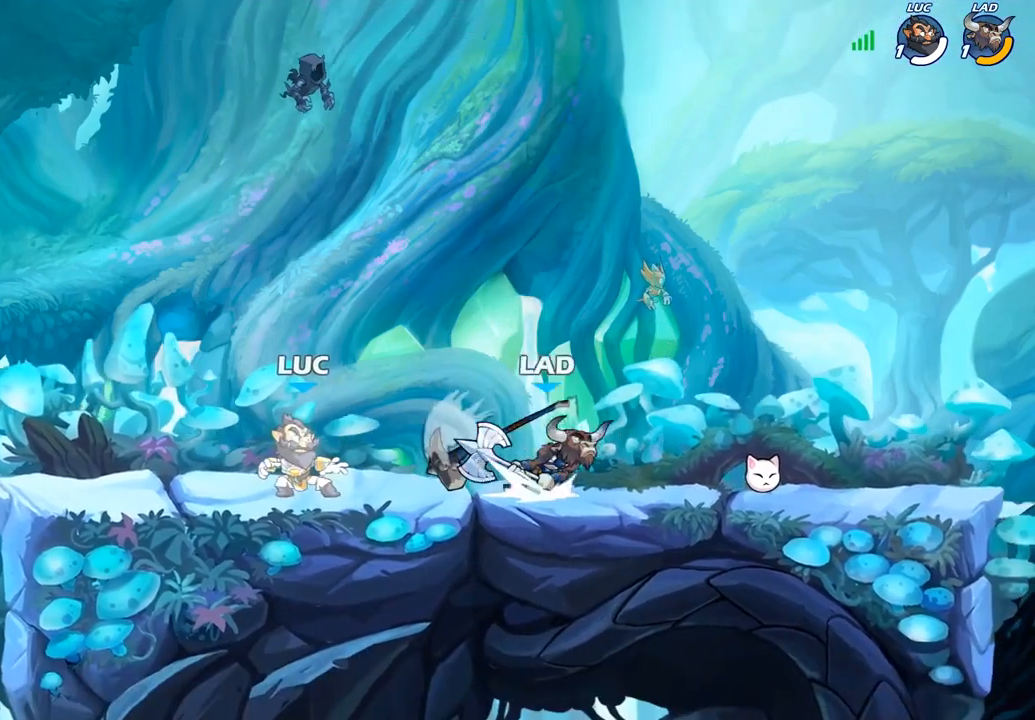
{"buttons": [], "left_stick": "center", "right_stick": "center", "events": []}
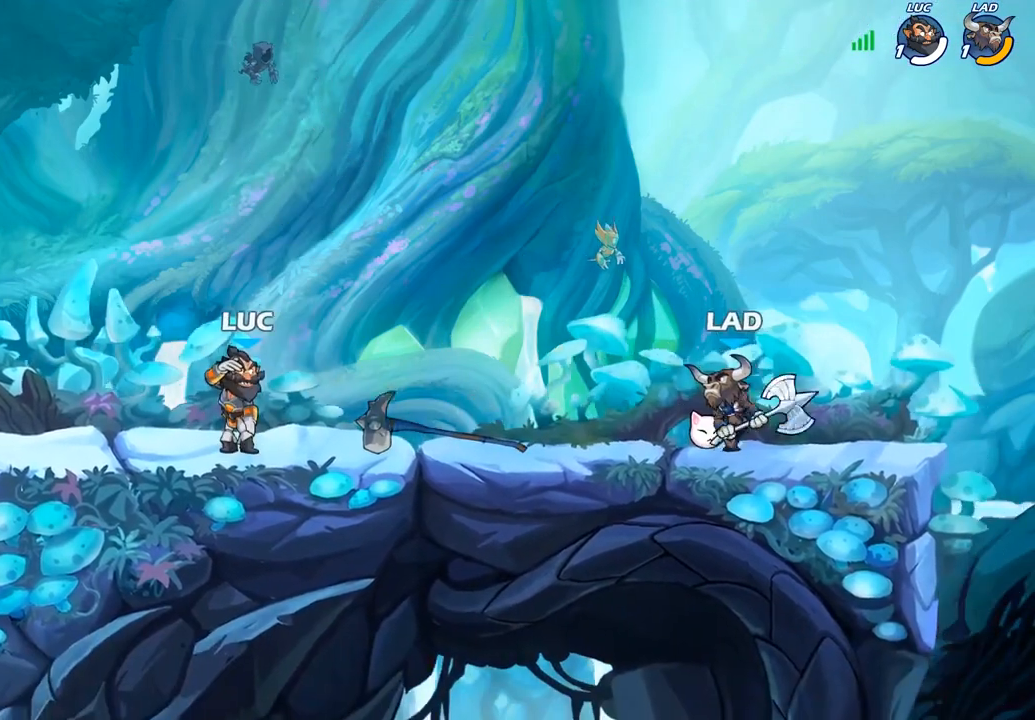
{"buttons": [], "left_stick": "center", "right_stick": "center", "events": []}
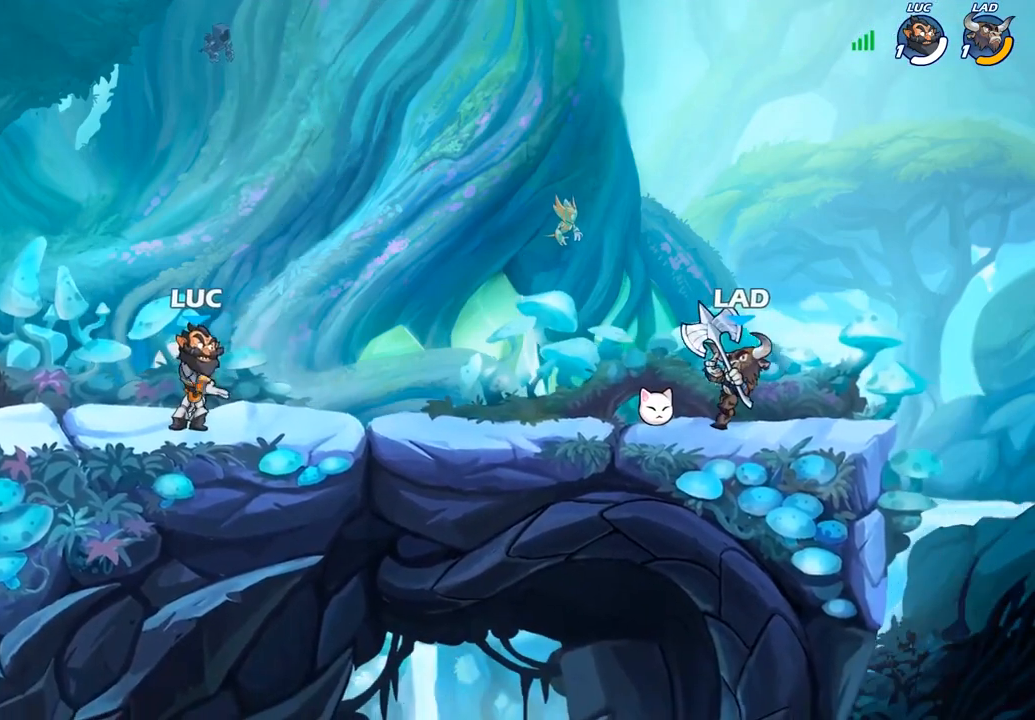
{"buttons": [], "left_stick": "up-right", "right_stick": "center", "events": [[400, "left_stick", "up-right"]]}
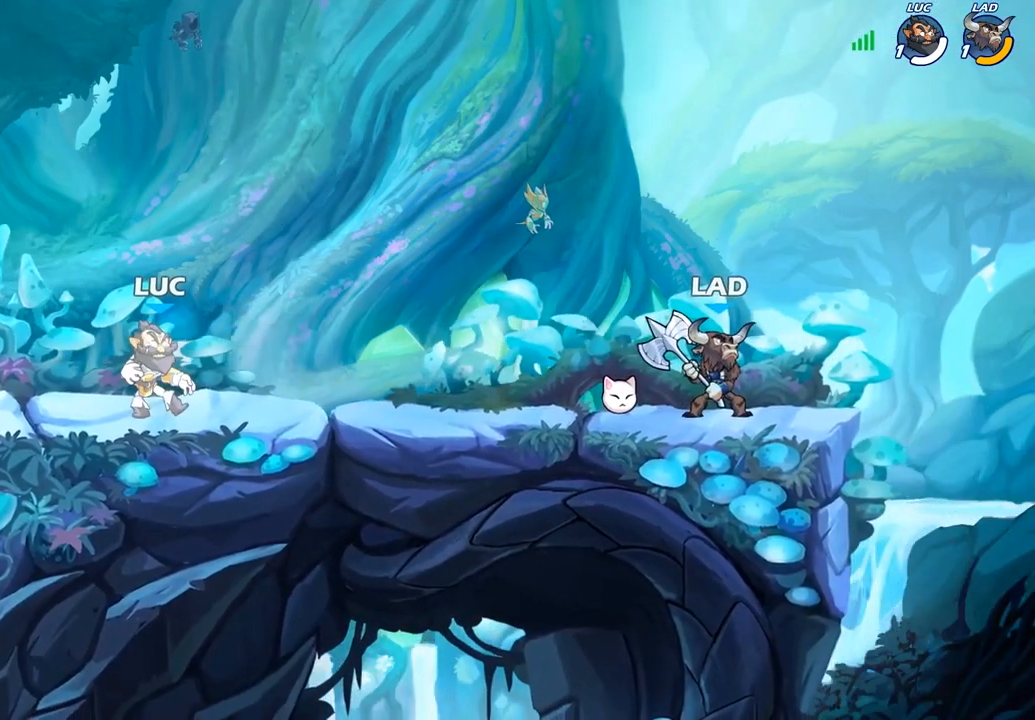
{"buttons": [], "left_stick": "down-right", "right_stick": "center", "events": [[117, "R1", "down"], [117, "R2", "down"], [150, "CROSS", "down"], [183, "R1", "up"], [250, "left_stick", "down-right"], [283, "CROSS", "up"], [300, "R2", "up"]]}
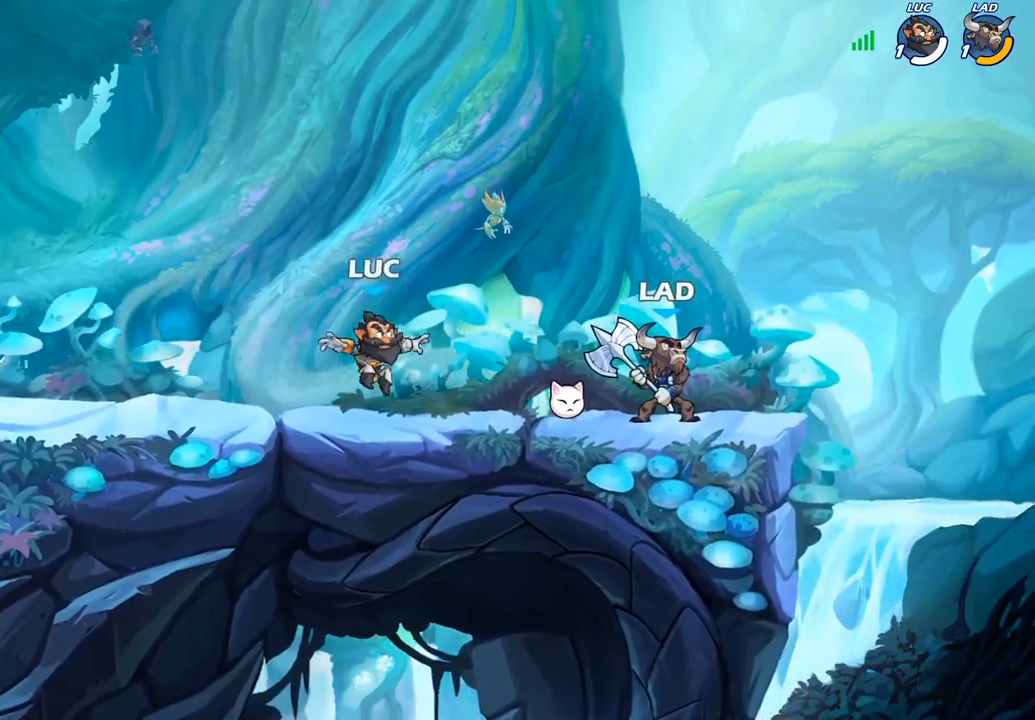
{"buttons": ["CROSS"], "left_stick": "up-left", "right_stick": "center", "events": [[17, "left_stick", "right"], [133, "left_stick", "up-left"], [183, "CROSS", "down"], [183, "R1", "down"], [317, "R1", "up"], [317, "left_stick", "left"], [333, "CROSS", "up"], [417, "left_stick", "up-left"], [433, "CROSS", "down"]]}
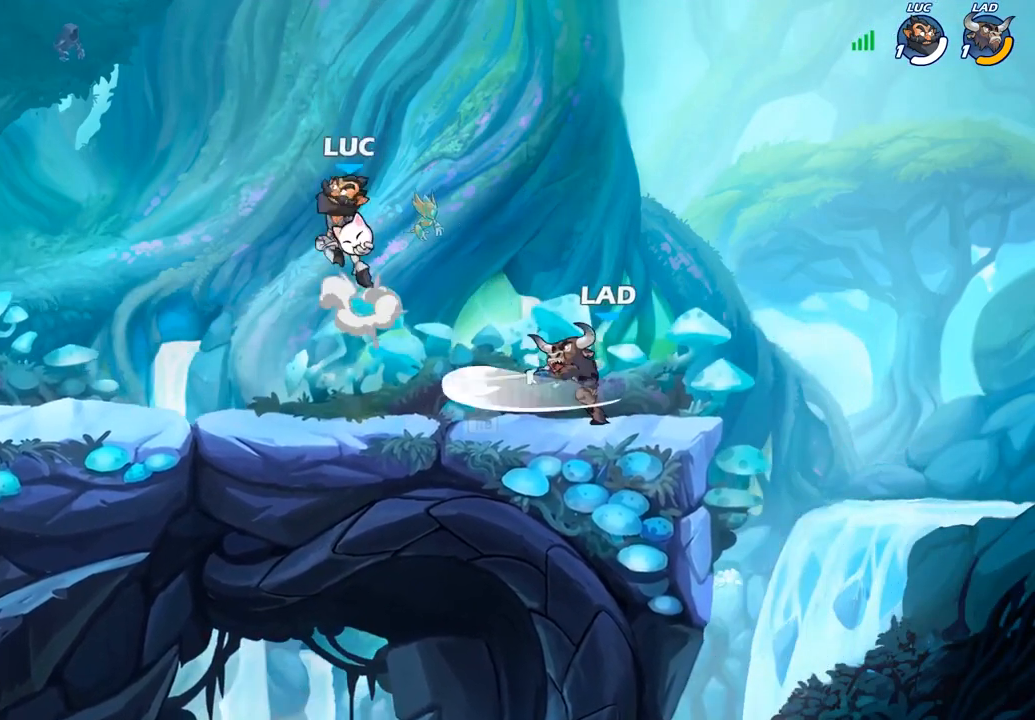
{"buttons": [], "left_stick": "right", "right_stick": "center", "events": [[17, "CROSS", "up"], [183, "left_stick", "right"], [317, "left_stick", "down-right"], [467, "left_stick", "right"]]}
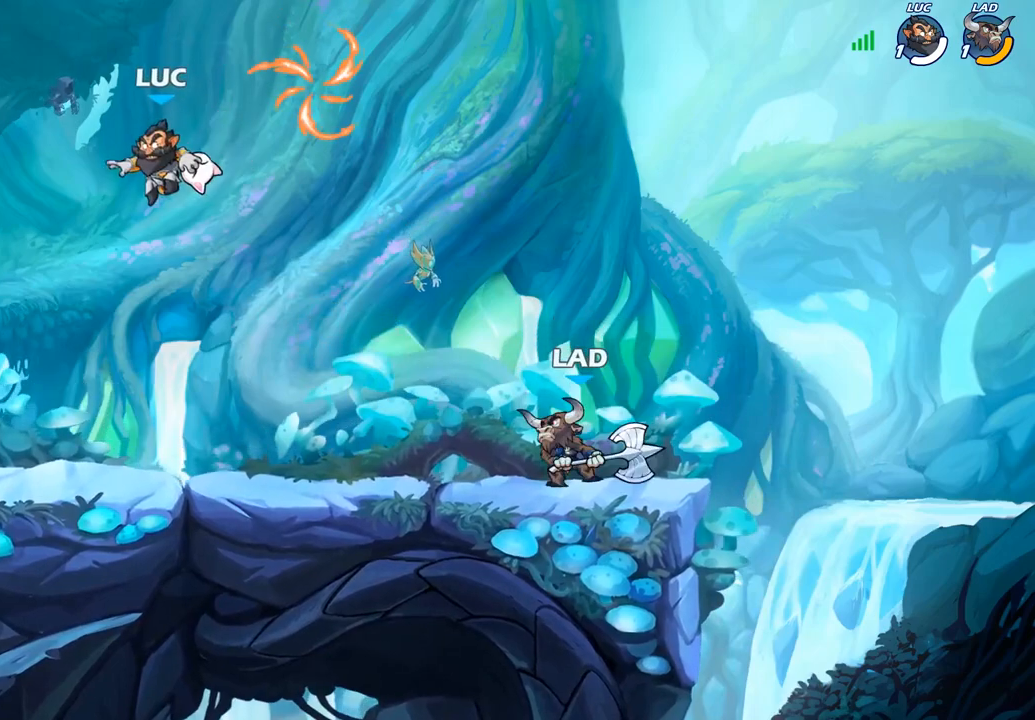
{"buttons": [], "left_stick": "center", "right_stick": "center", "events": [[67, "R1", "down"], [117, "R1", "up"], [167, "left_stick", "center"]]}
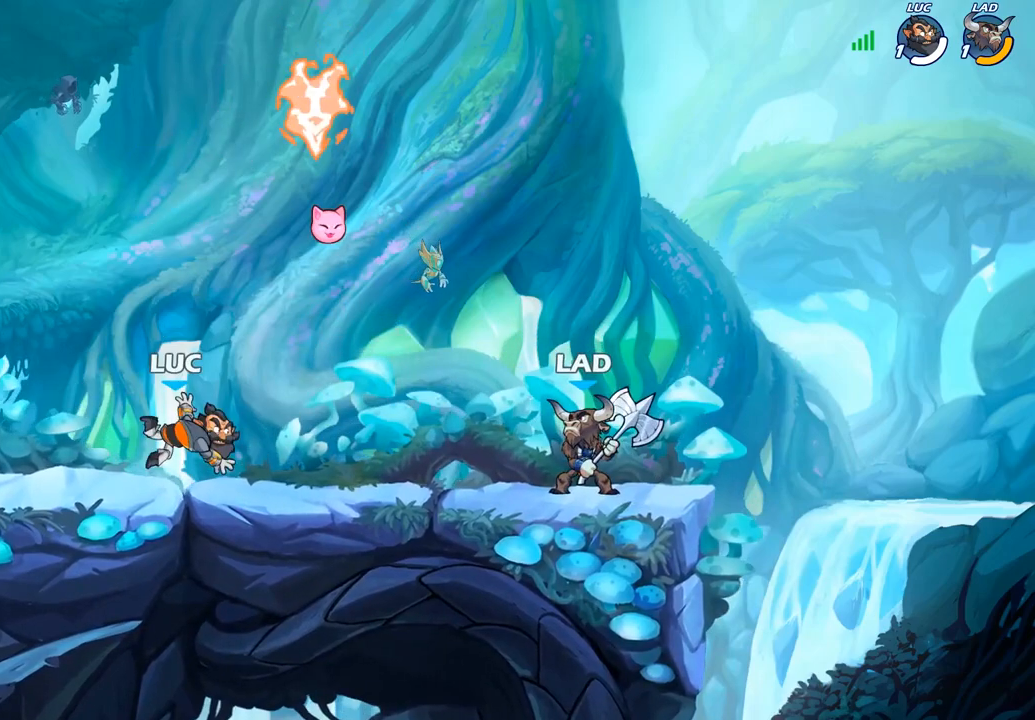
{"buttons": [], "left_stick": "up-left", "right_stick": "center", "events": [[33, "left_stick", "right"], [350, "left_stick", "up-left"], [367, "CROSS", "down"], [367, "R1", "down"], [400, "CROSS", "up"], [467, "R1", "up"]]}
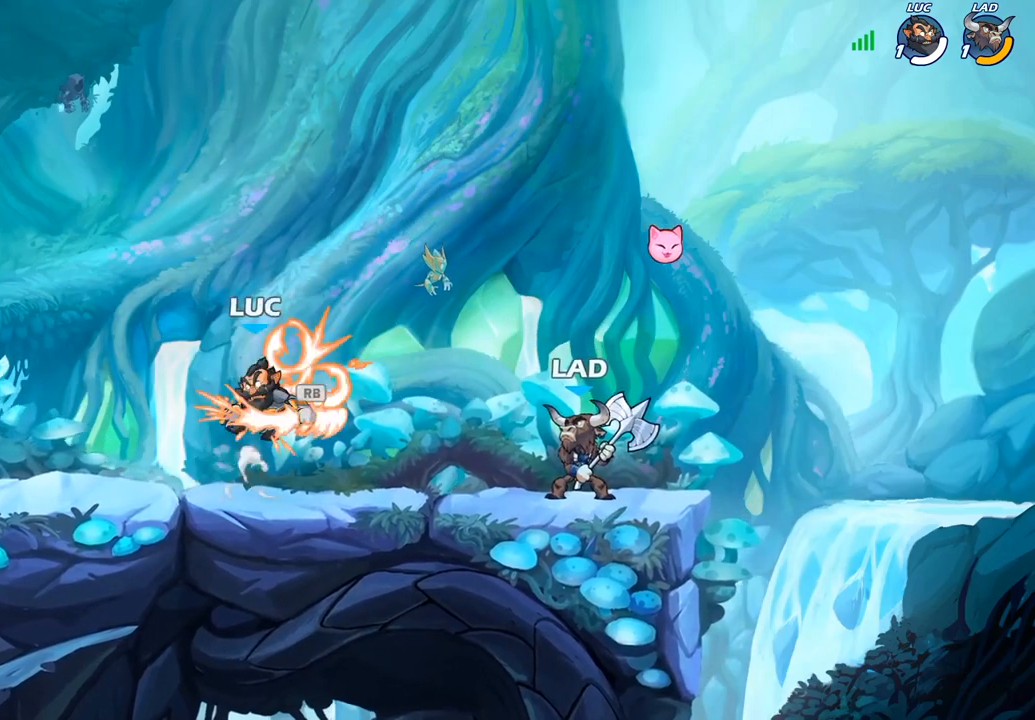
{"buttons": [], "left_stick": "right", "right_stick": "center", "events": [[50, "left_stick", "down-left"], [200, "left_stick", "center"], [267, "left_stick", "right"]]}
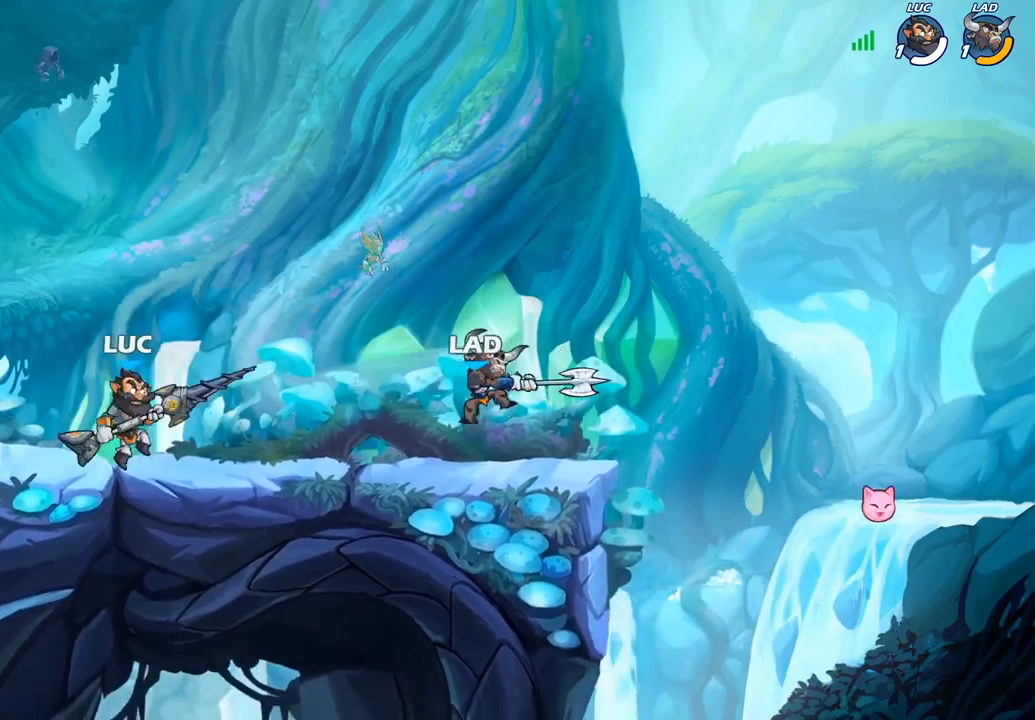
{"buttons": ["CROSS", "SQUARE"], "left_stick": "right", "right_stick": "down-left", "events": [[67, "R2", "down"], [117, "SQUARE", "down"], [183, "R2", "up"], [233, "SQUARE", "up"], [233, "left_stick", "center"], [417, "CROSS", "down"], [433, "left_stick", "right"], [467, "SQUARE", "down"], [500, "right_stick", "down-left"]]}
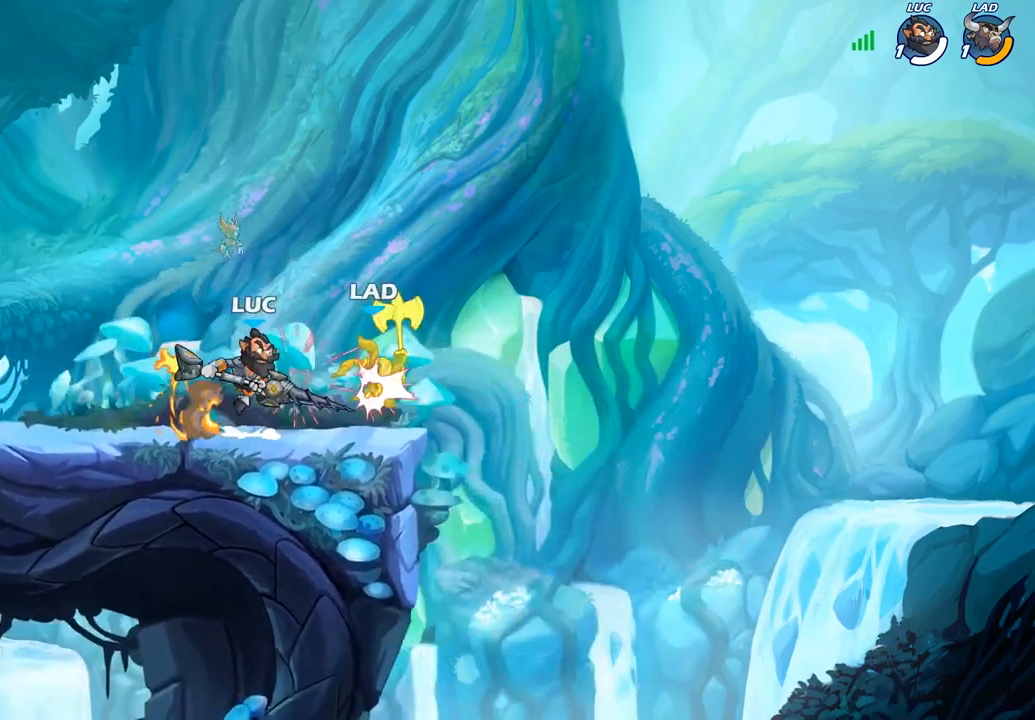
{"buttons": [], "left_stick": "right", "right_stick": "center", "events": [[17, "CROSS", "up"], [33, "SQUARE", "up"], [50, "left_stick", "center"], [50, "right_stick", "center"], [417, "left_stick", "right"]]}
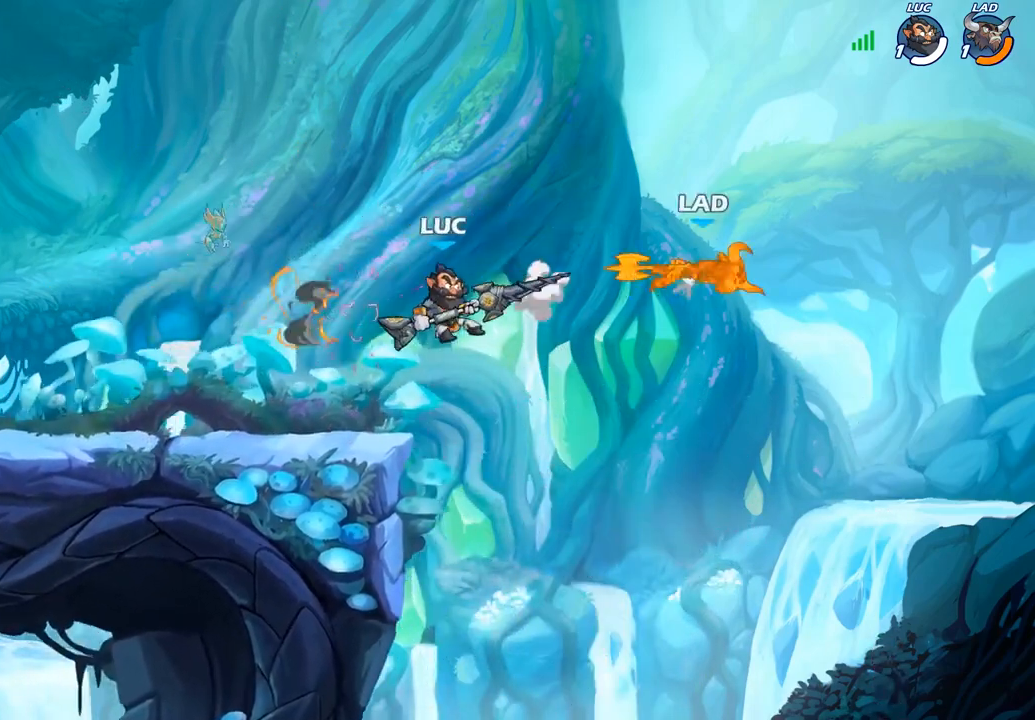
{"buttons": [], "left_stick": "down-right", "right_stick": "center", "events": [[50, "R2", "down"], [183, "R2", "up"], [500, "left_stick", "down-right"]]}
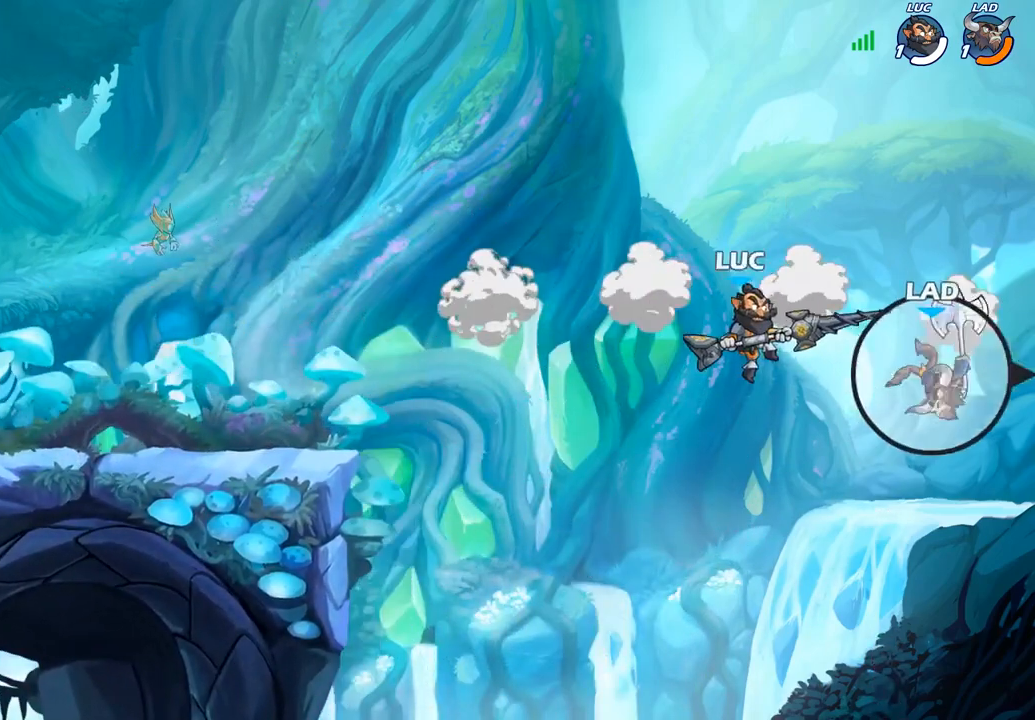
{"buttons": [], "left_stick": "center", "right_stick": "center", "events": [[17, "left_stick", "down"], [33, "SQUARE", "down"], [150, "SQUARE", "up"], [150, "left_stick", "center"]]}
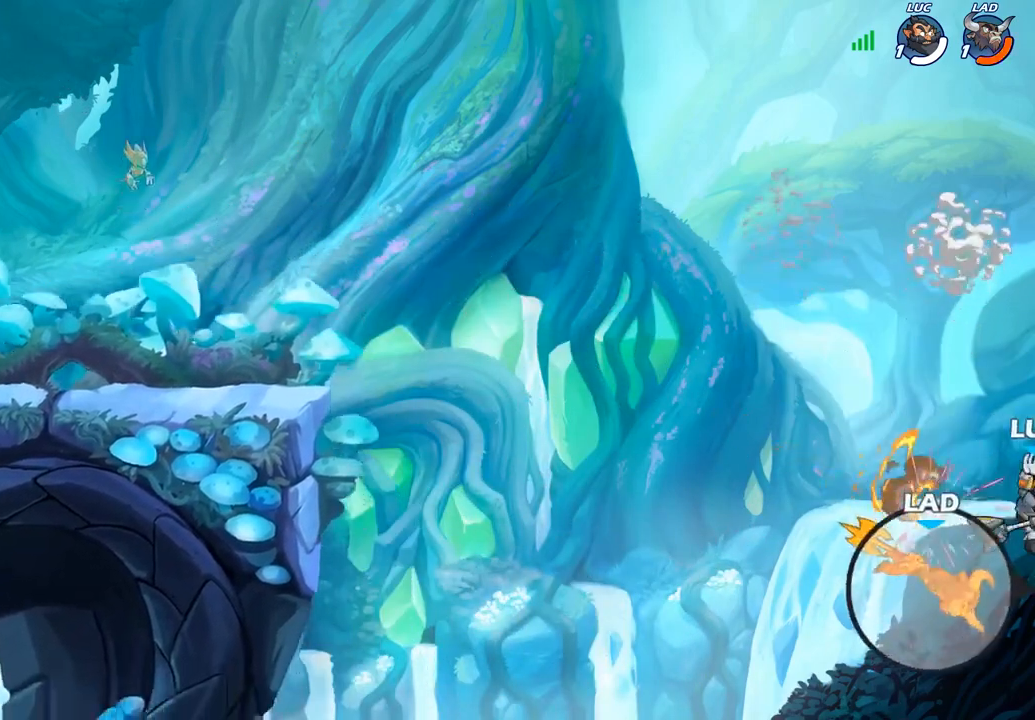
{"buttons": ["CIRCLE"], "left_stick": "left", "right_stick": "center", "events": [[17, "left_stick", "left"], [317, "CIRCLE", "down"]]}
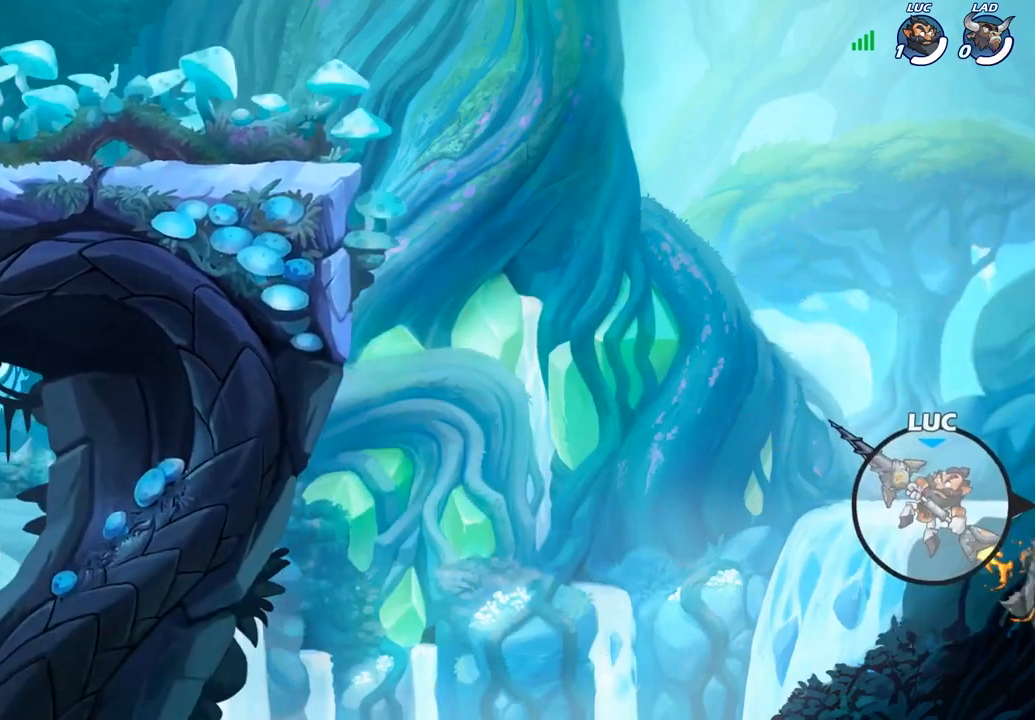
{"buttons": ["CIRCLE"], "left_stick": "center", "right_stick": "center", "events": [[100, "left_stick", "center"]]}
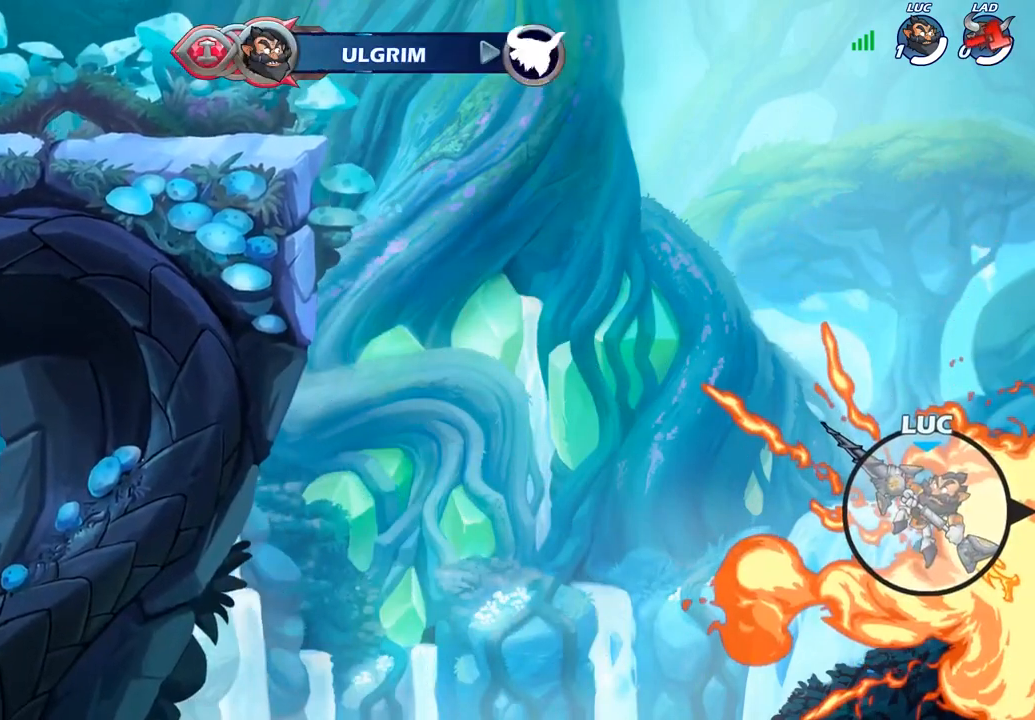
{"buttons": ["CIRCLE"], "left_stick": "center", "right_stick": "center", "events": []}
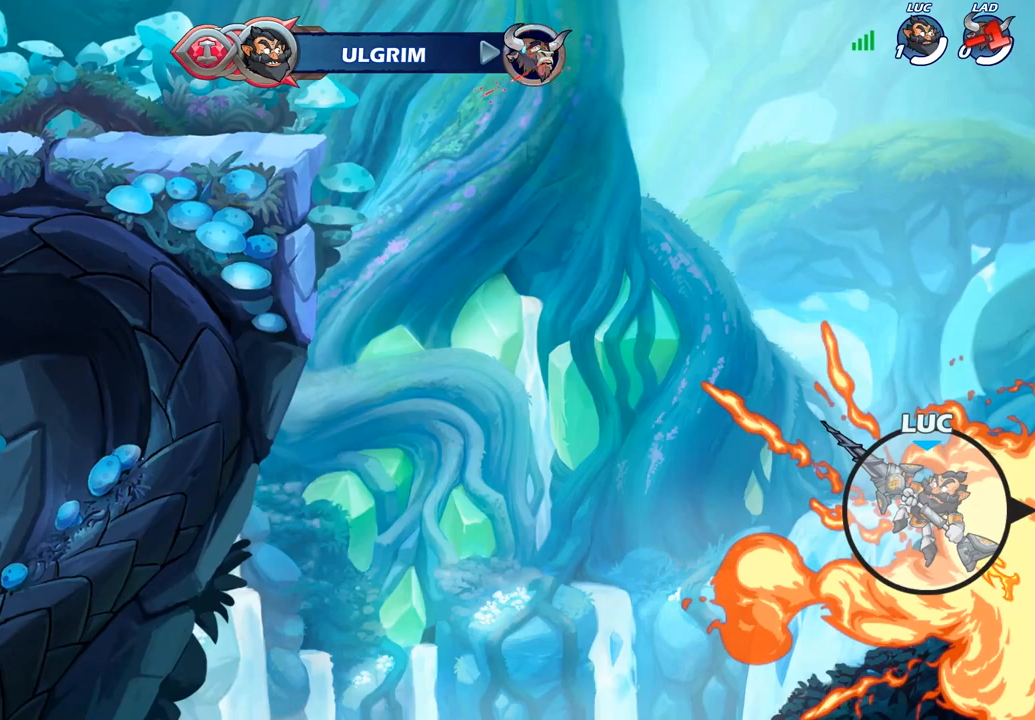
{"buttons": [], "left_stick": "center", "right_stick": "center", "events": [[467, "CIRCLE", "up"]]}
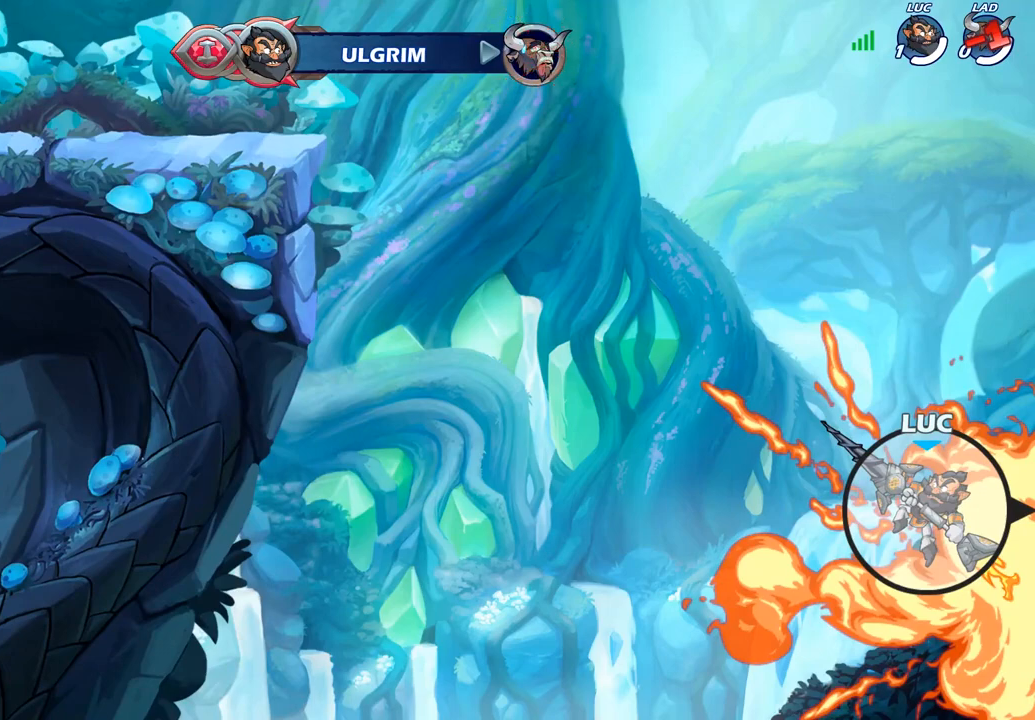
{"buttons": [], "left_stick": "center", "right_stick": "center", "events": []}
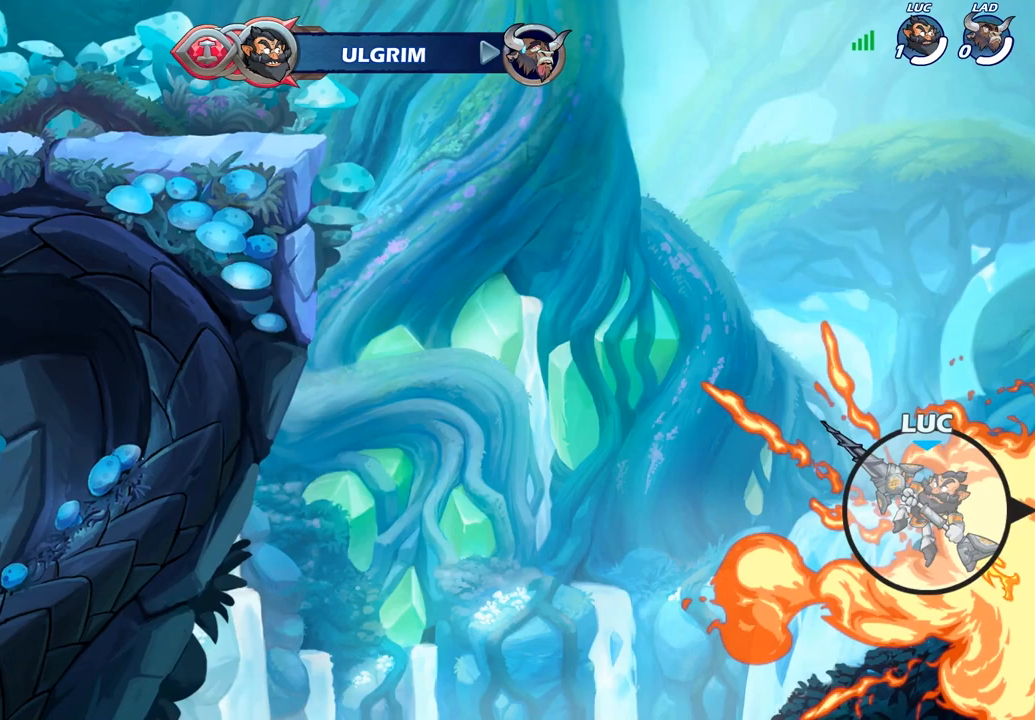
{"buttons": [], "left_stick": "center", "right_stick": "center", "events": []}